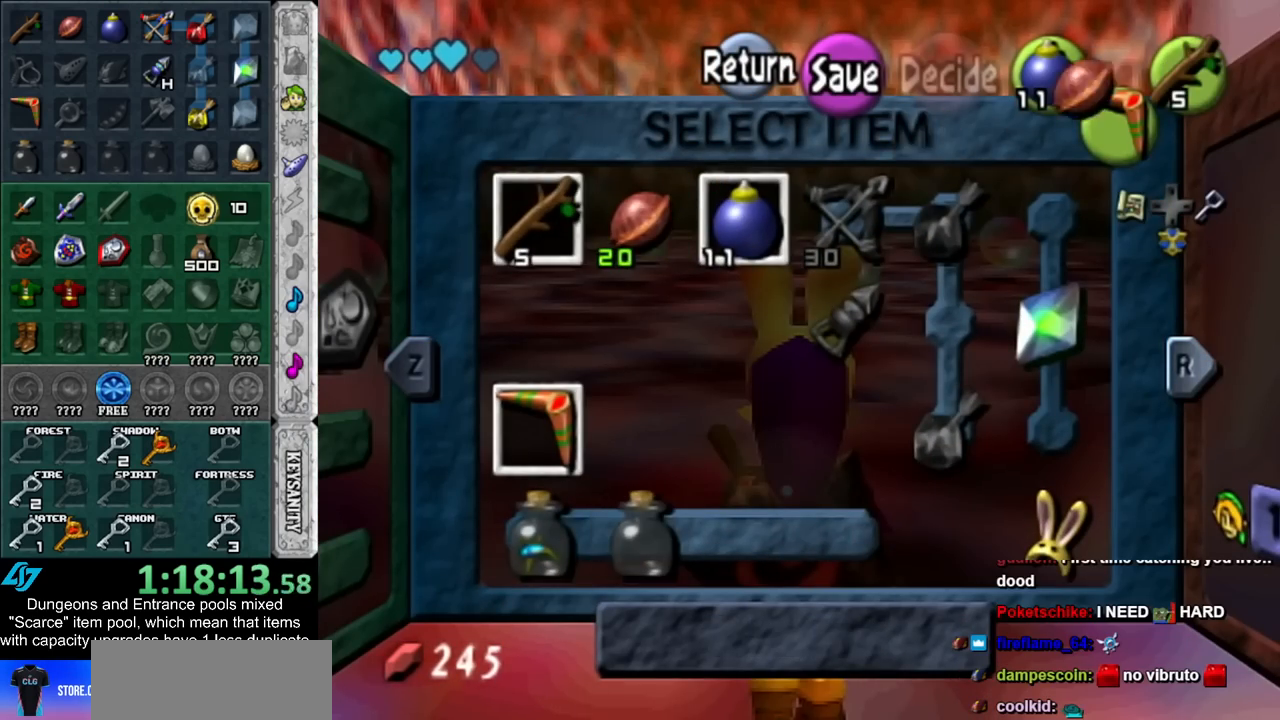
Gameplay with a controller (Nintendo layout); each line is a JSON object with the inputs held at the frame after it. "events" lists button and stick changes between this image and that frame as [ms after this image, input, new state], when the widget could be followed in between. Not read: L2 L3 R3.
{"buttons": [], "left_stick": "up", "right_stick": "center", "events": [[17, "START", "down"], [100, "START", "up"], [100, "left_stick", "up"]]}
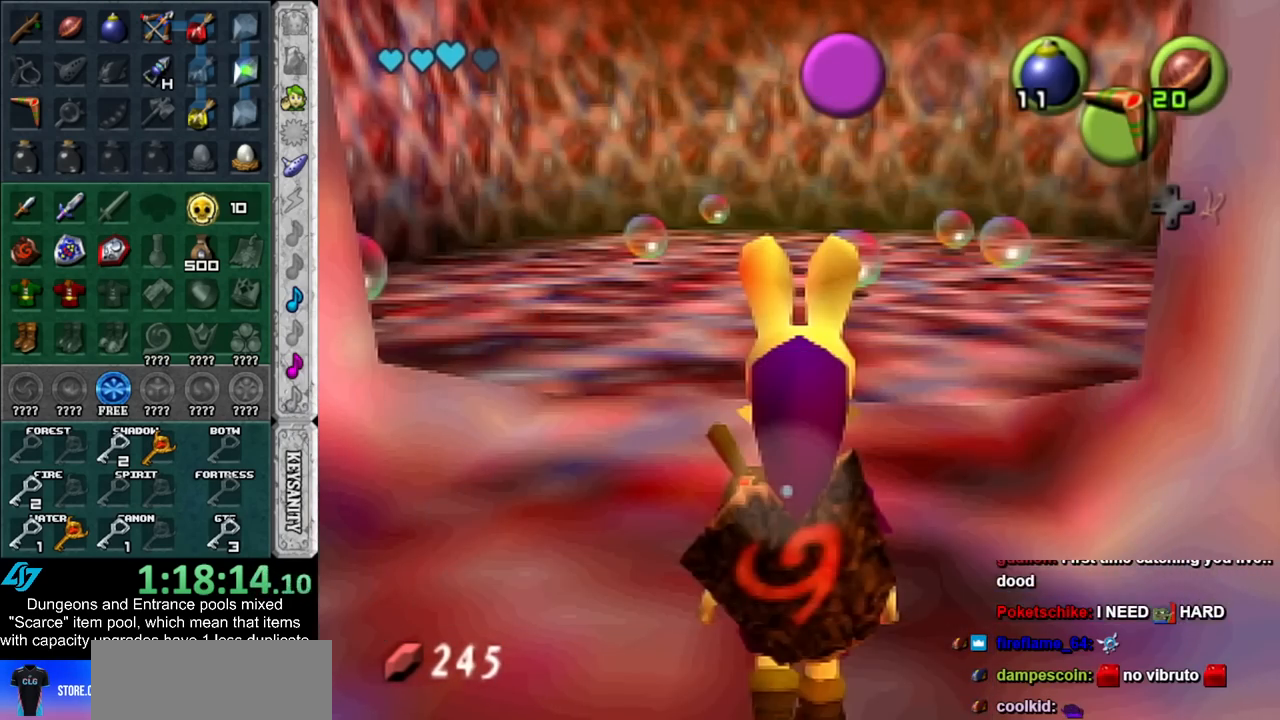
{"buttons": [], "left_stick": "up", "right_stick": "center", "events": []}
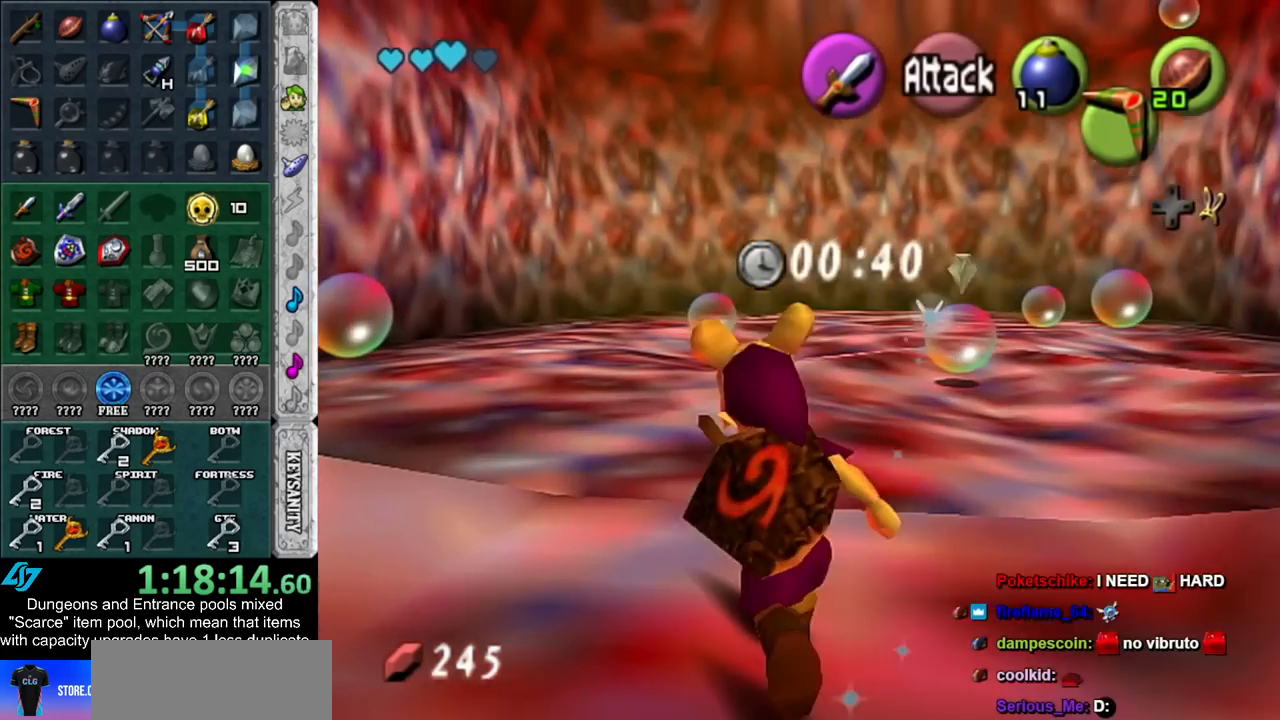
{"buttons": [], "left_stick": "up", "right_stick": "center", "events": [[100, "X", "down"], [267, "X", "up"]]}
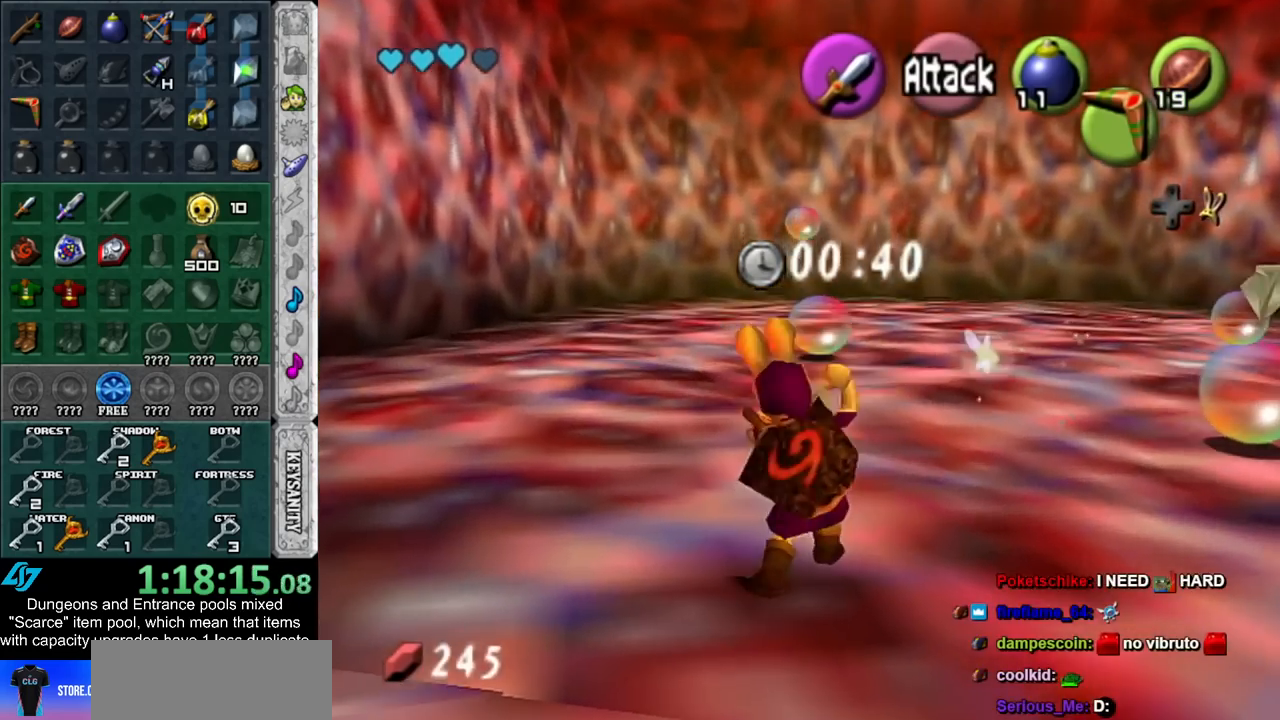
{"buttons": [], "left_stick": "up-right", "right_stick": "center", "events": [[83, "left_stick", "up-right"]]}
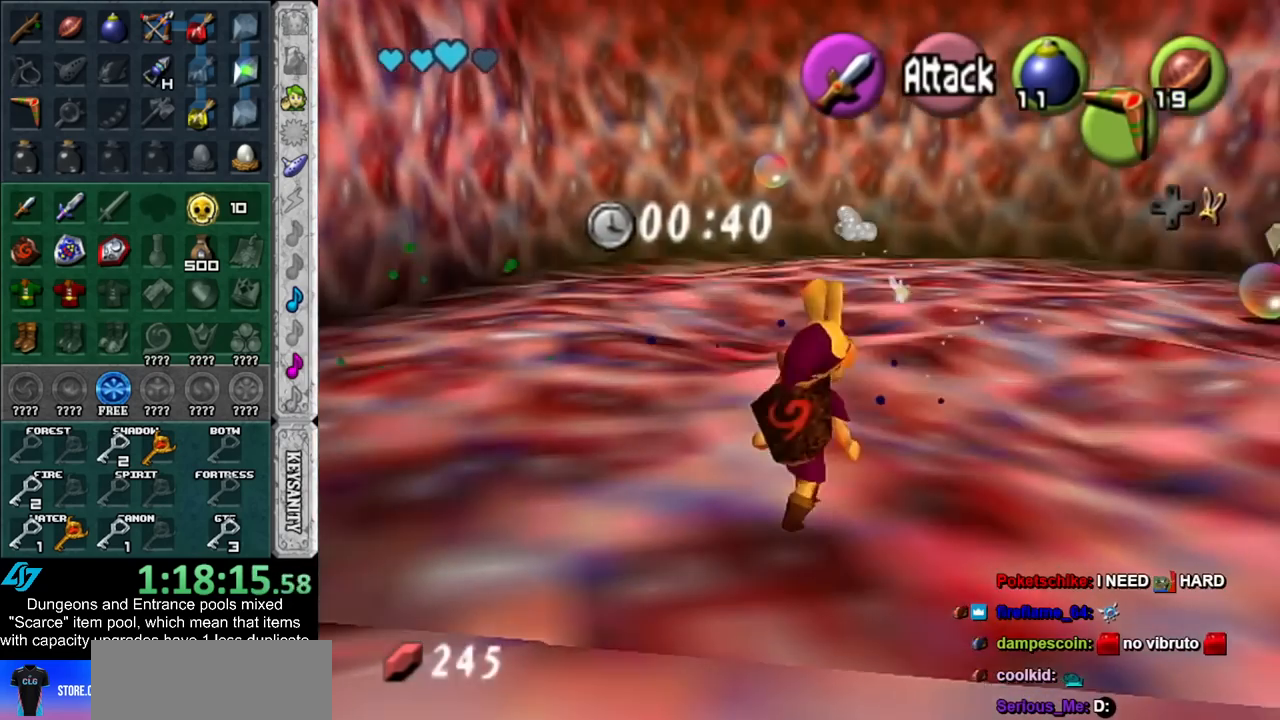
{"buttons": [], "left_stick": "up", "right_stick": "center", "events": [[50, "left_stick", "up"]]}
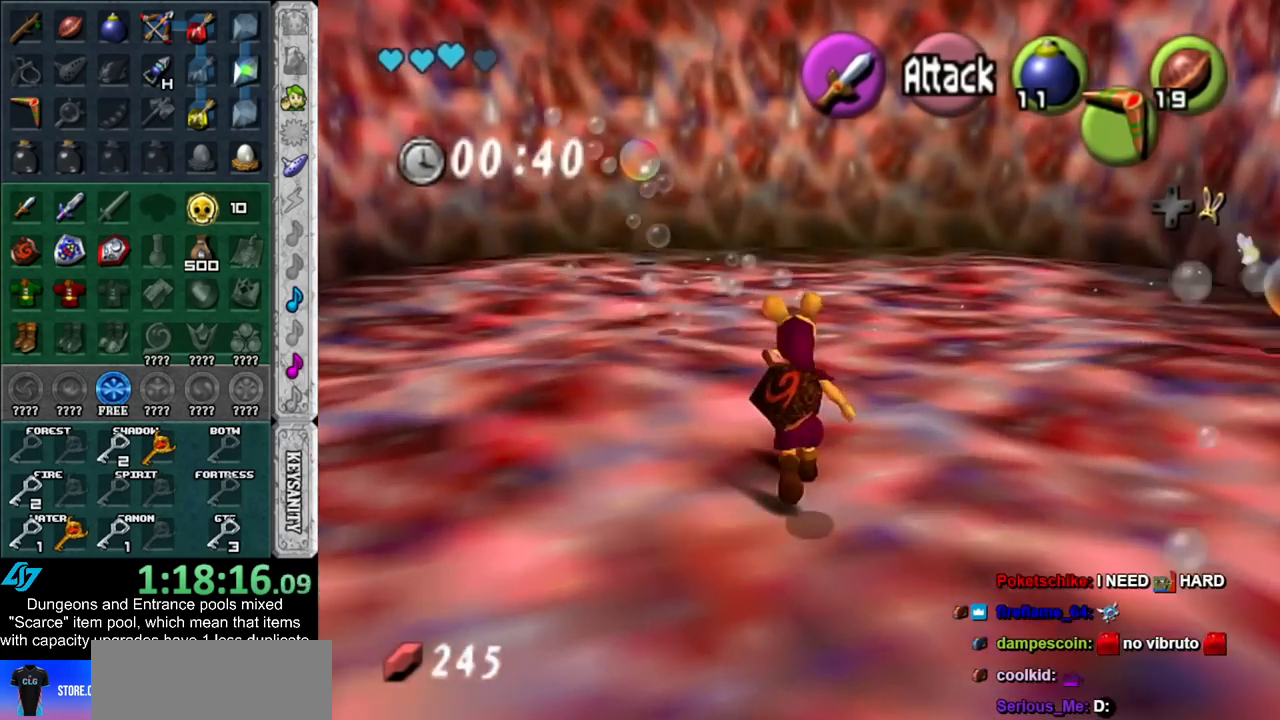
{"buttons": ["X"], "left_stick": "up", "right_stick": "center", "events": [[383, "X", "down"]]}
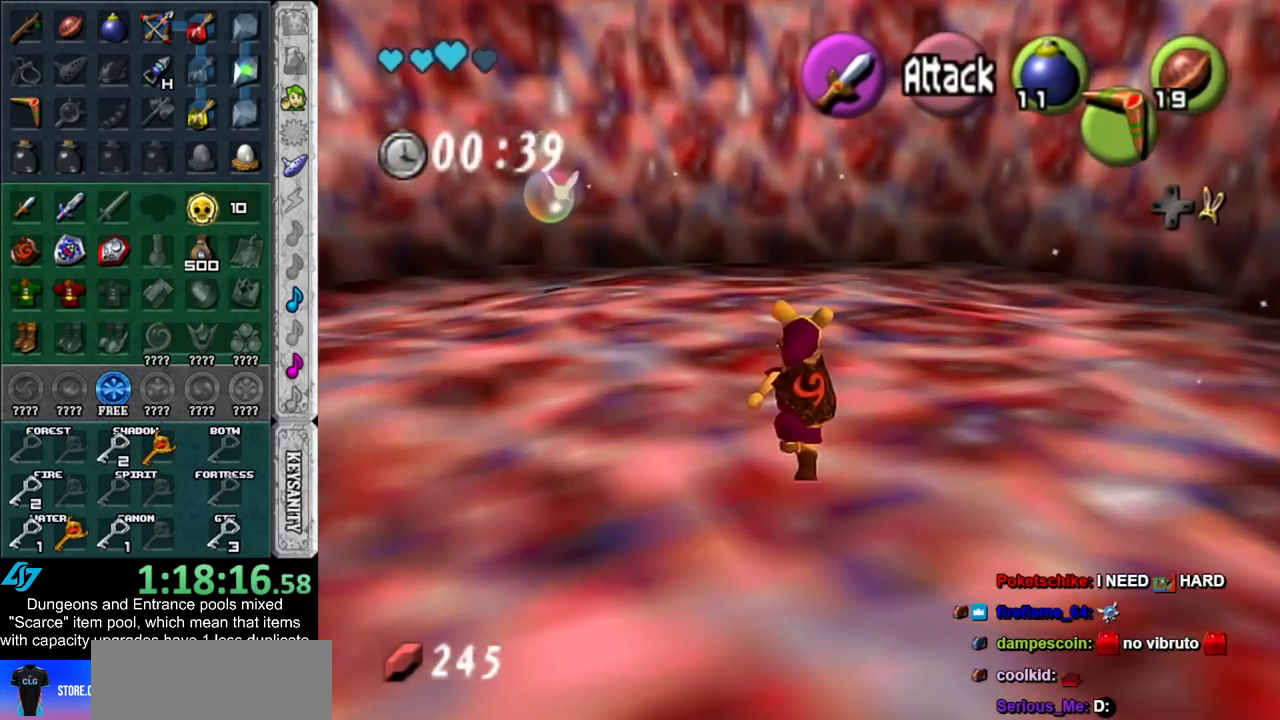
{"buttons": [], "left_stick": "down-right", "right_stick": "center", "events": [[83, "X", "up"], [133, "left_stick", "down-right"]]}
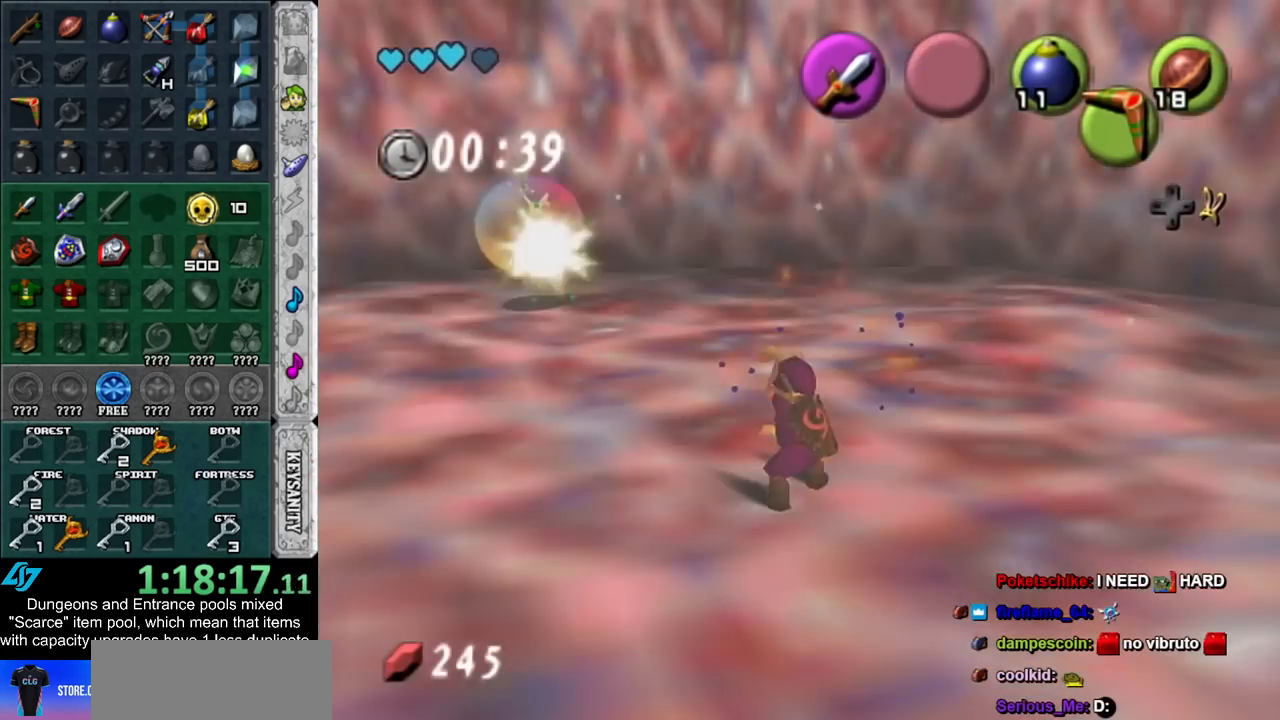
{"buttons": [], "left_stick": "center", "right_stick": "center", "events": [[200, "L1", "down"], [267, "left_stick", "center"], [300, "X", "down"], [417, "X", "up"], [450, "L1", "up"]]}
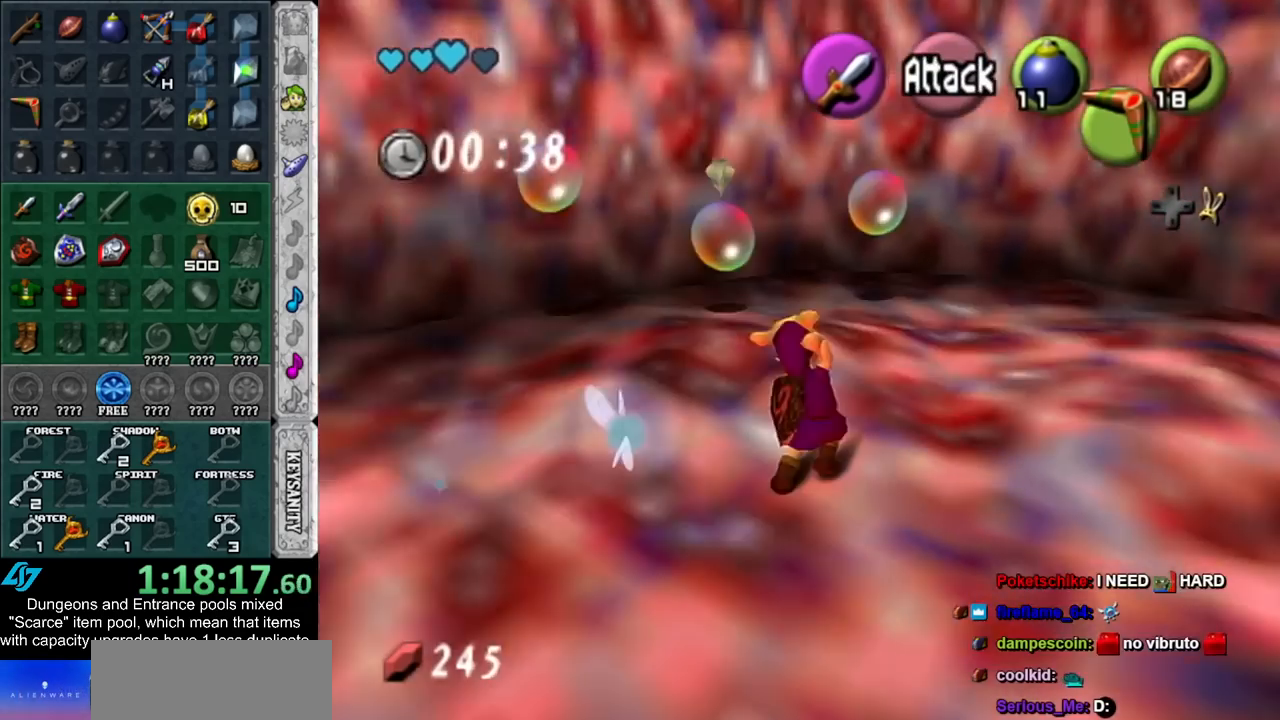
{"buttons": [], "left_stick": "right", "right_stick": "center", "events": [[300, "left_stick", "up-right"], [383, "left_stick", "right"]]}
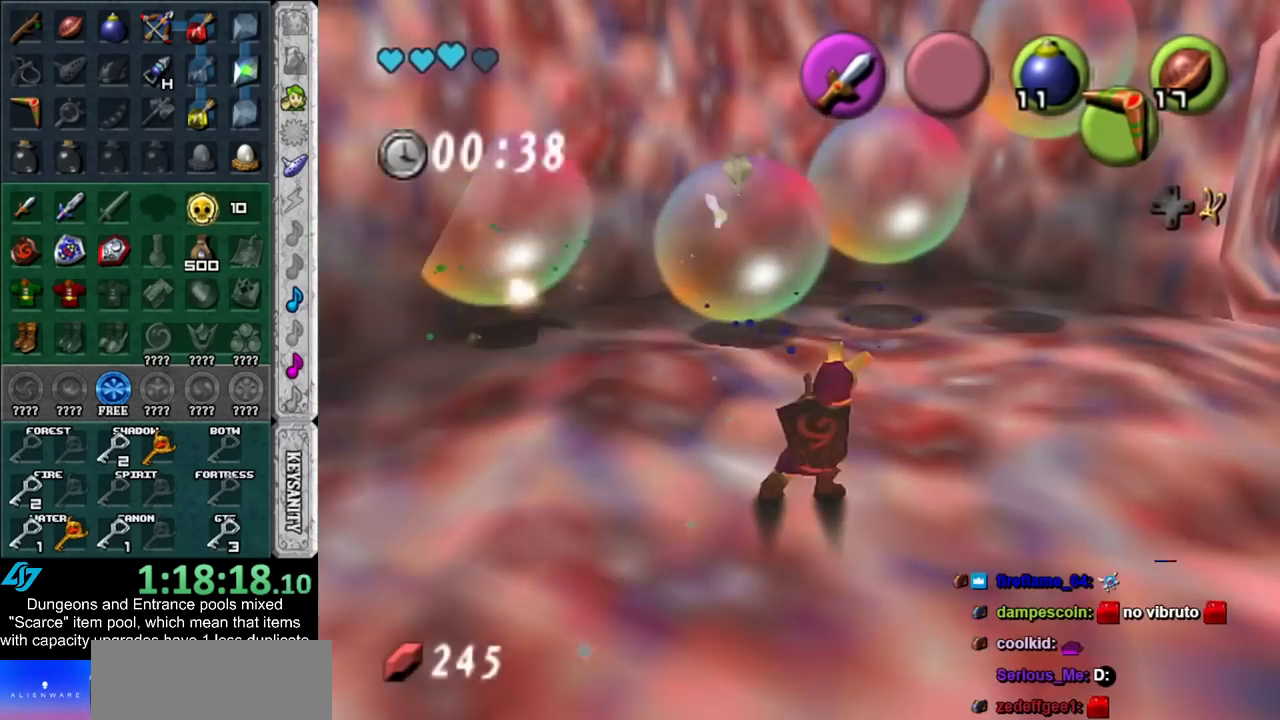
{"buttons": [], "left_stick": "up-right", "right_stick": "center", "events": [[350, "left_stick", "up-right"]]}
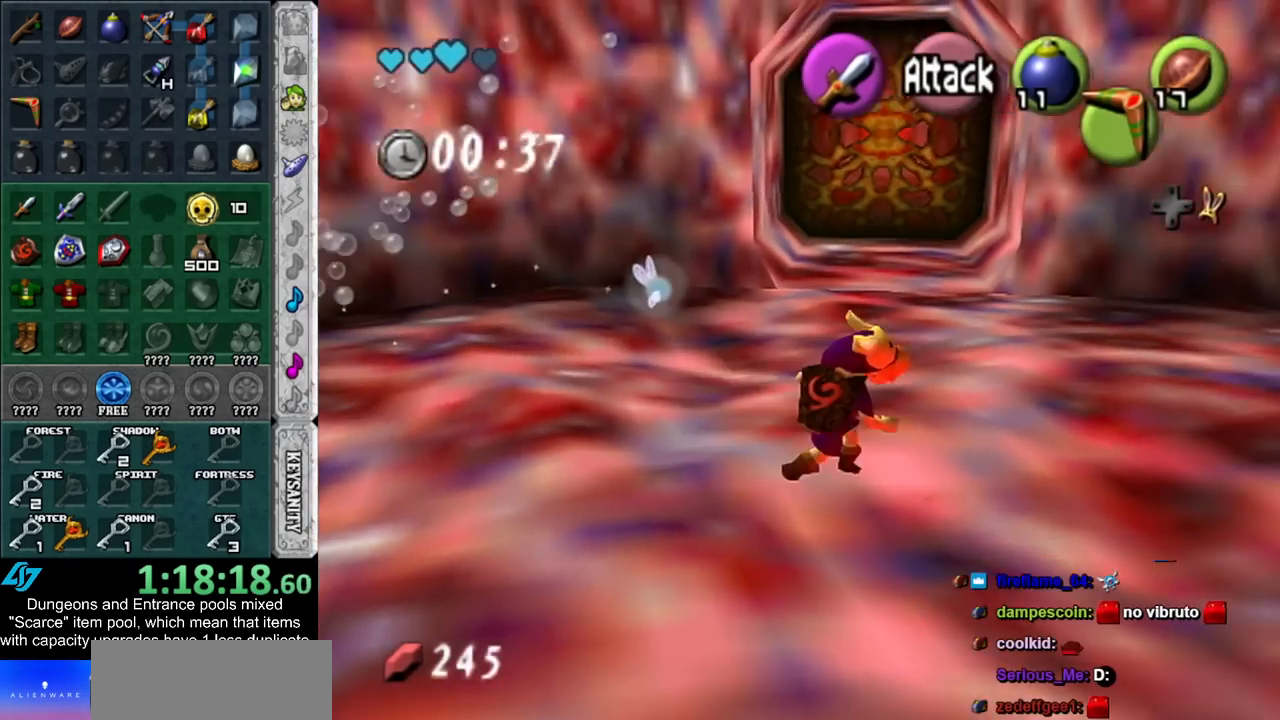
{"buttons": ["L1"], "left_stick": "center", "right_stick": "center", "events": [[50, "left_stick", "center"], [350, "left_stick", "left"], [483, "L1", "down"], [483, "left_stick", "center"]]}
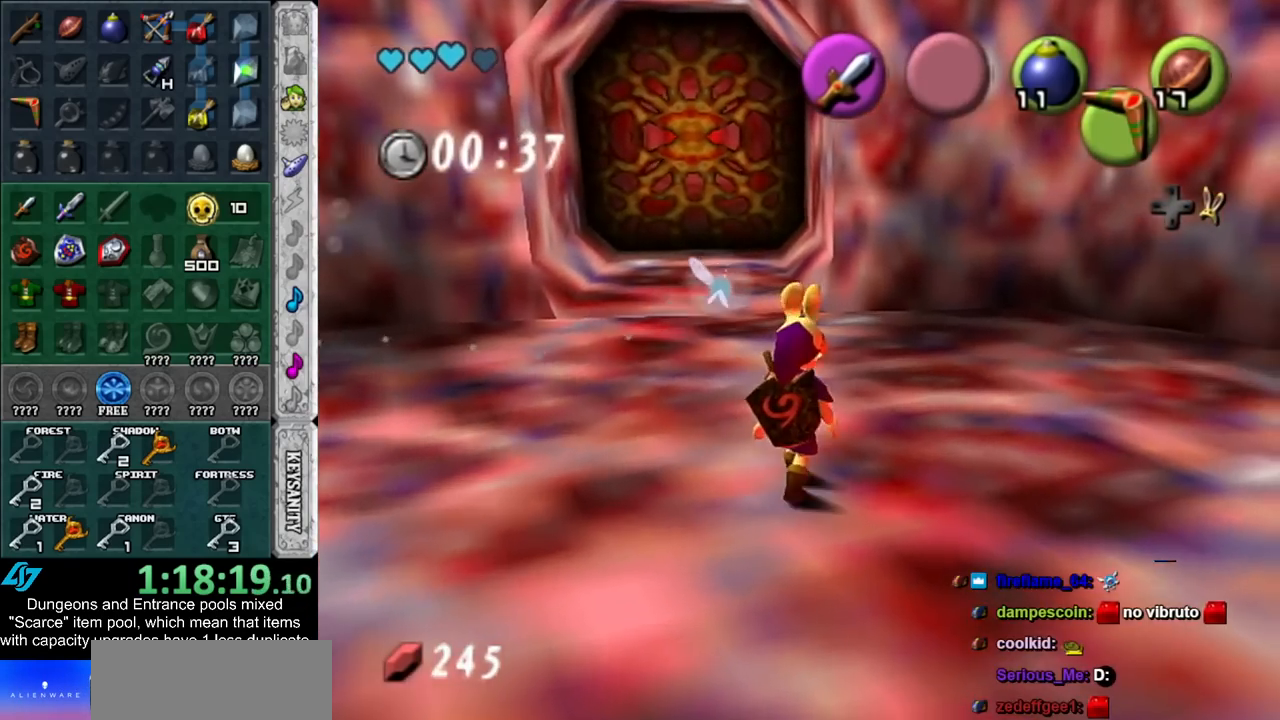
{"buttons": [], "left_stick": "down-left", "right_stick": "center", "events": [[233, "L1", "up"], [483, "left_stick", "down-left"]]}
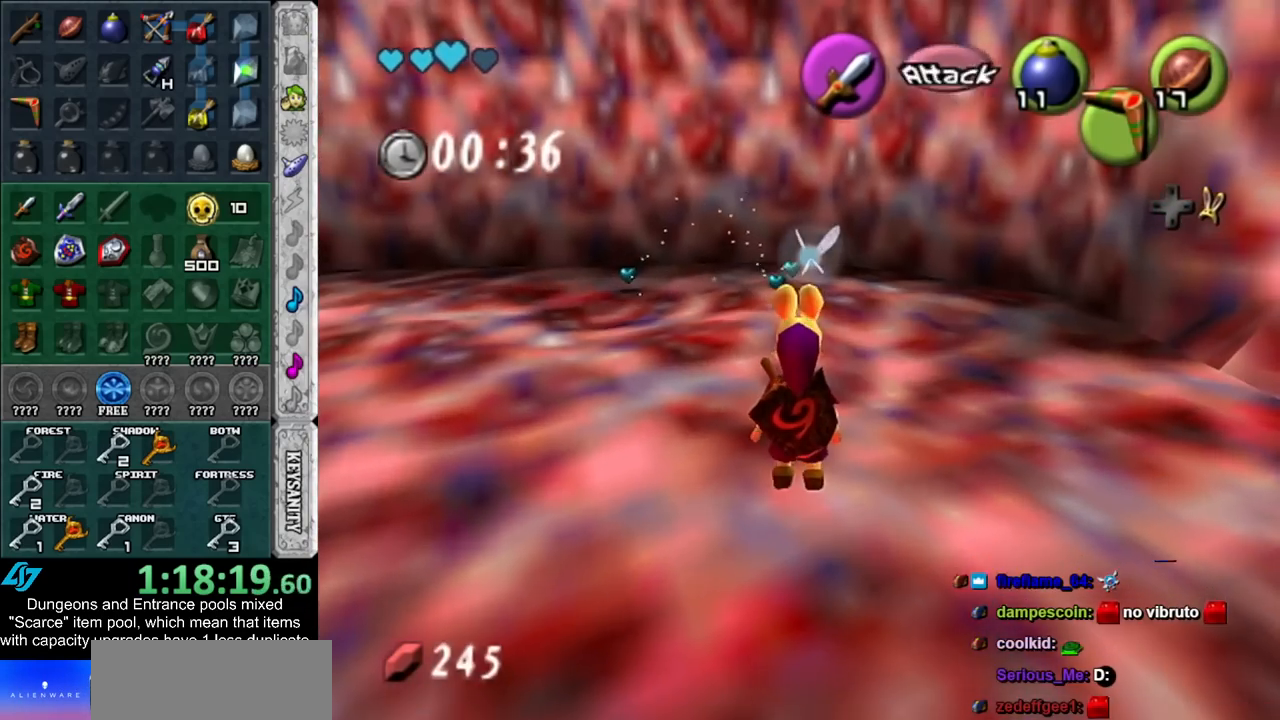
{"buttons": [], "left_stick": "center", "right_stick": "center", "events": [[67, "L1", "down"], [67, "left_stick", "center"], [300, "L1", "up"]]}
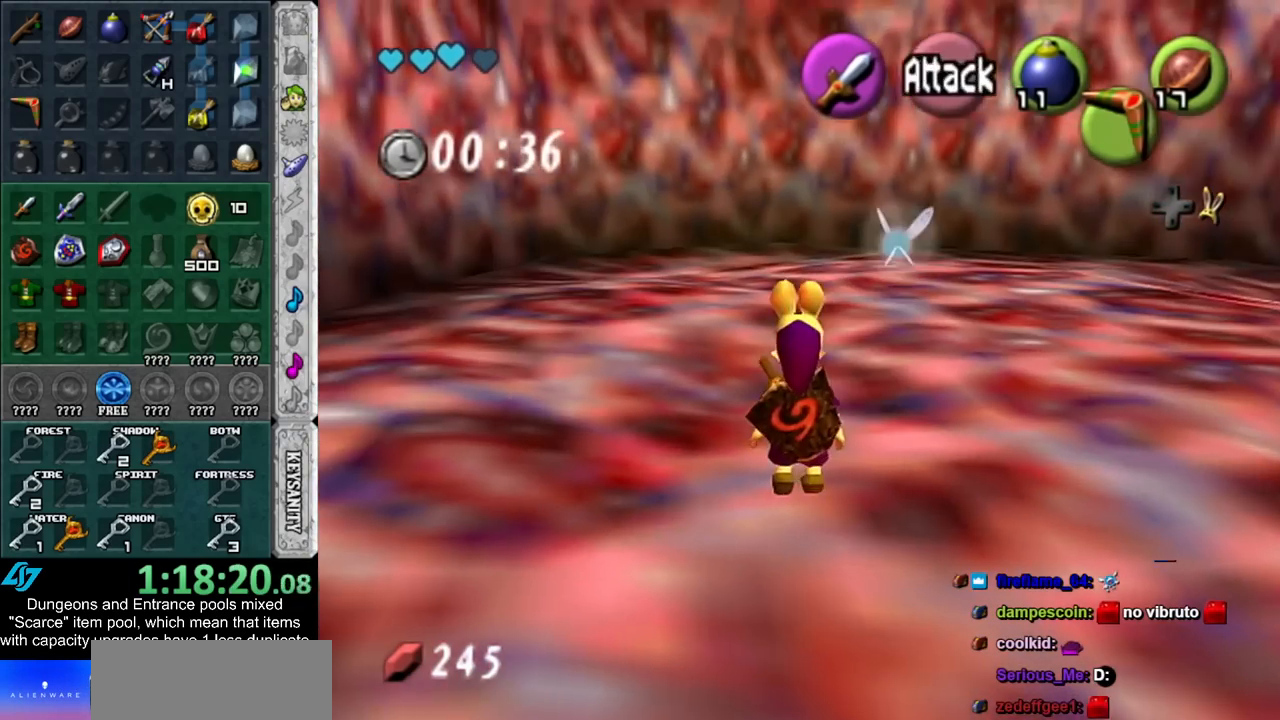
{"buttons": ["L1"], "left_stick": "center", "right_stick": "center", "events": [[200, "left_stick", "left"], [267, "left_stick", "center"], [333, "L1", "down"]]}
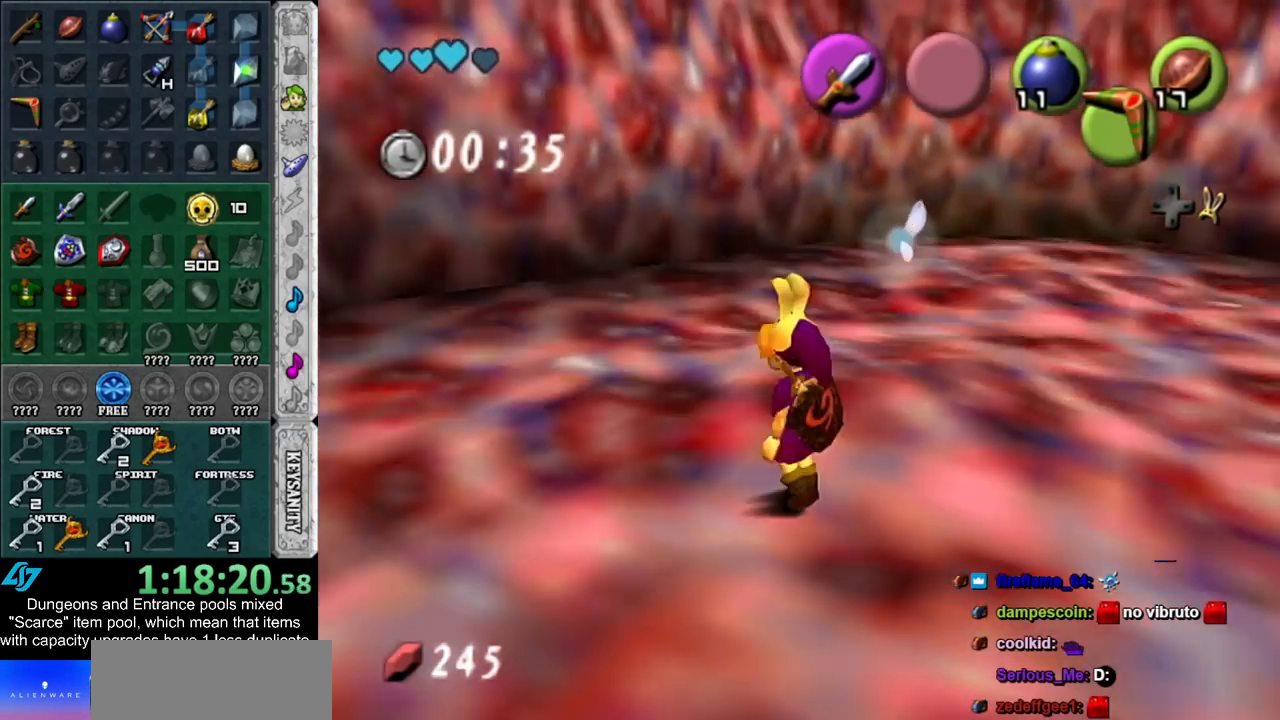
{"buttons": ["L1", "Z"], "left_stick": "down", "right_stick": "center", "events": [[67, "left_stick", "down"], [133, "Z", "down"]]}
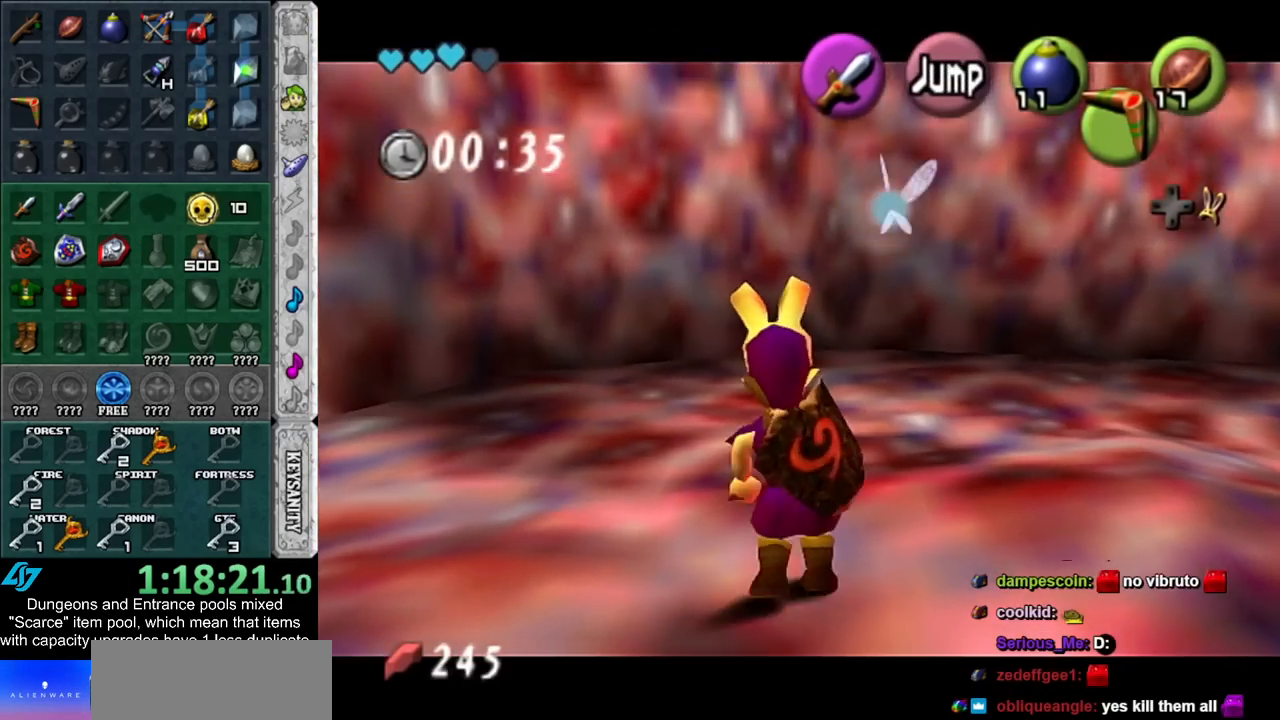
{"buttons": ["L1", "Z"], "left_stick": "down", "right_stick": "center", "events": []}
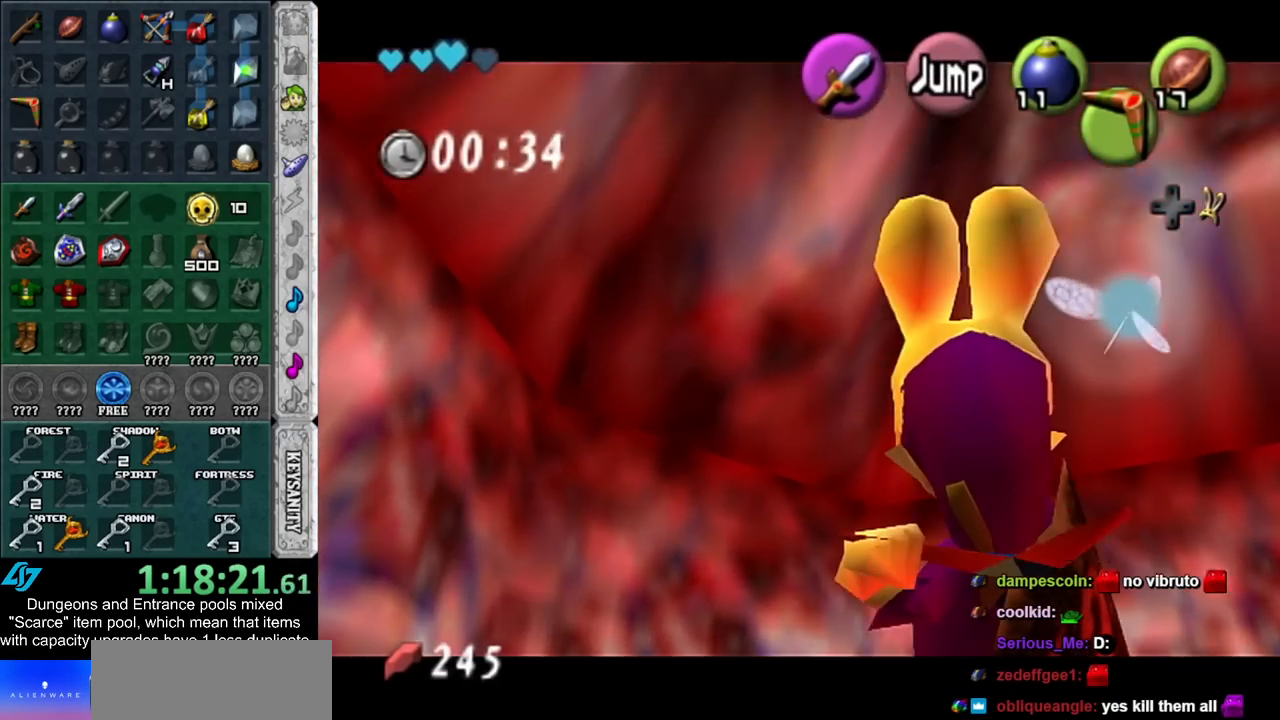
{"buttons": ["L1", "Z"], "left_stick": "down", "right_stick": "center", "events": []}
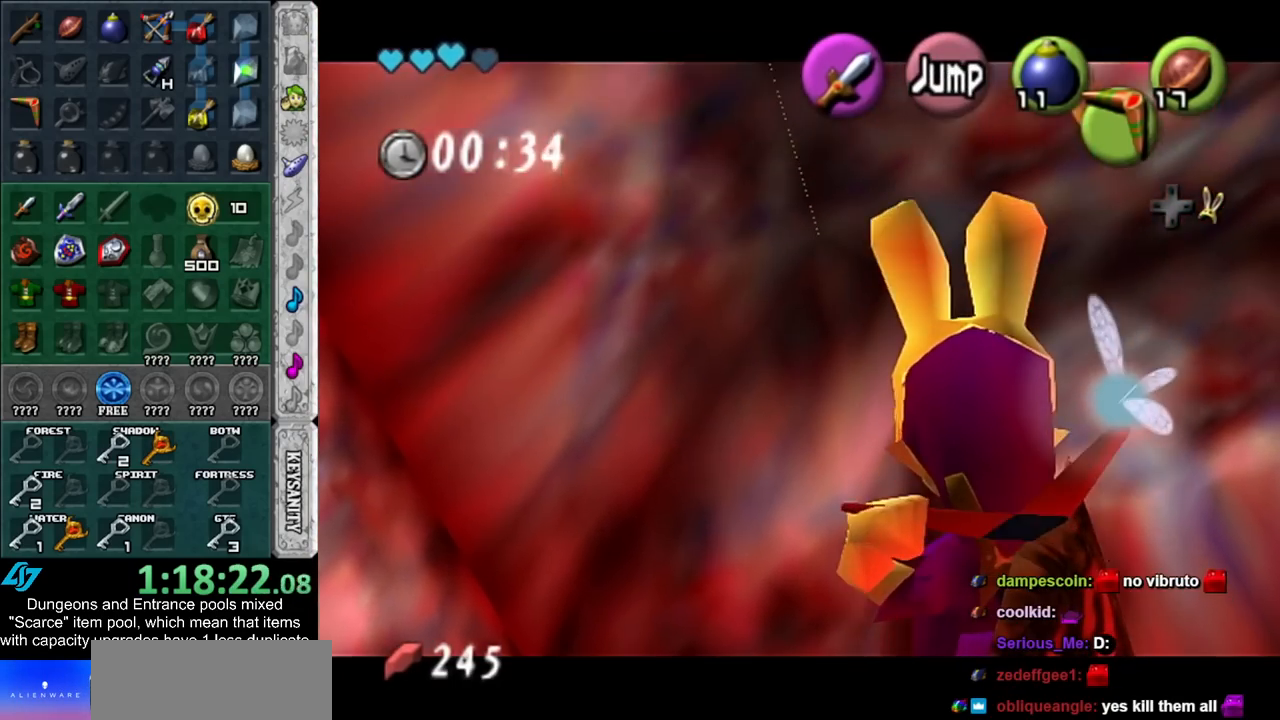
{"buttons": ["L1", "Z"], "left_stick": "down", "right_stick": "center", "events": []}
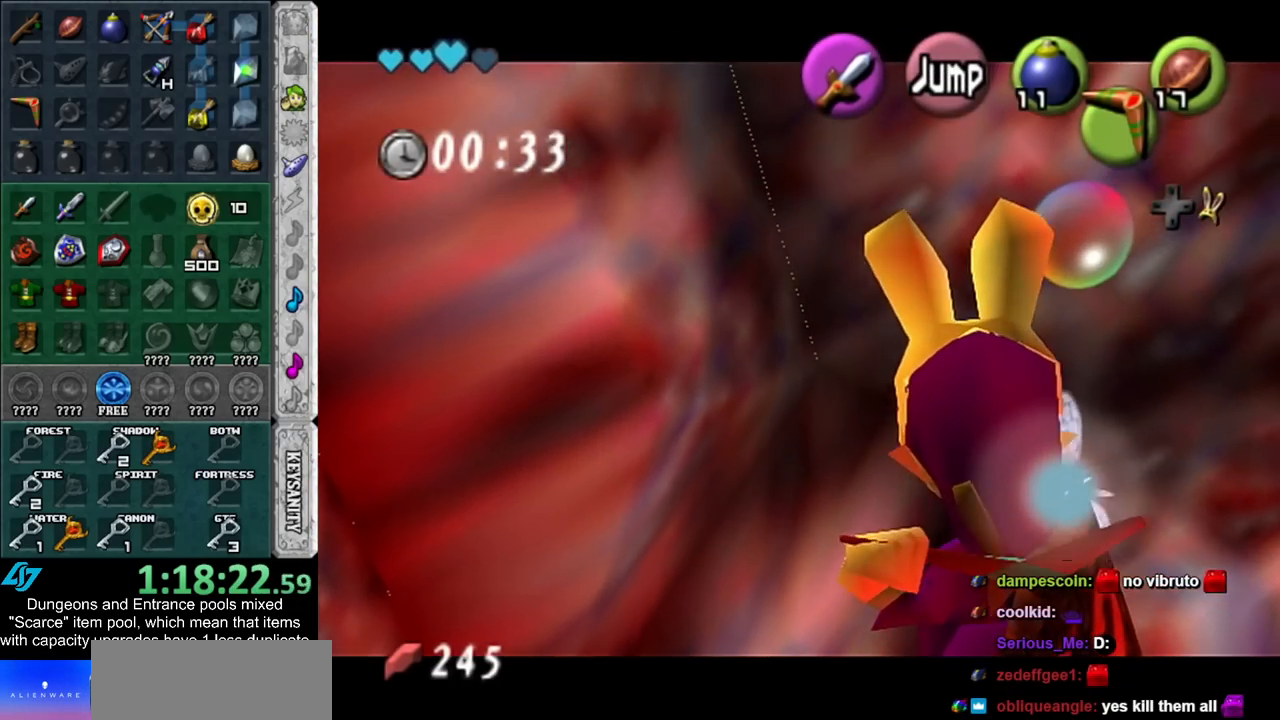
{"buttons": ["L1", "Z"], "left_stick": "down-right", "right_stick": "center", "events": [[167, "left_stick", "down-right"]]}
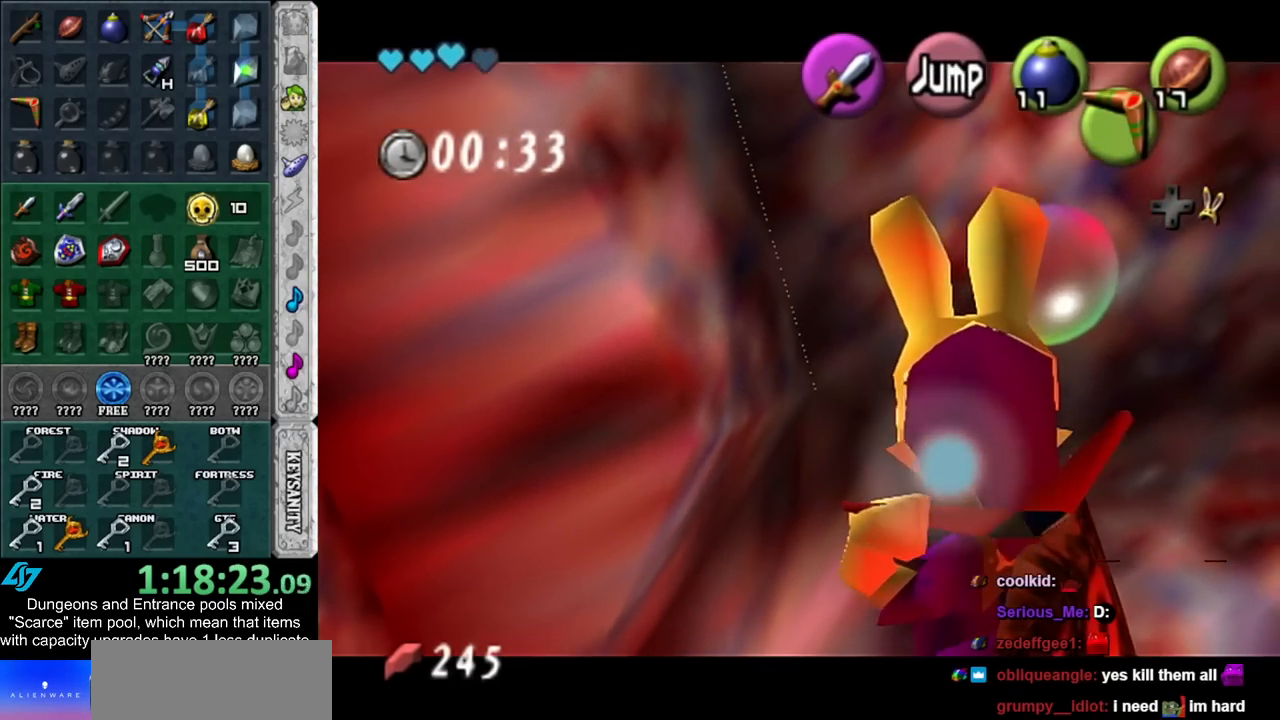
{"buttons": ["L1", "Z"], "left_stick": "down", "right_stick": "center", "events": [[233, "left_stick", "down"]]}
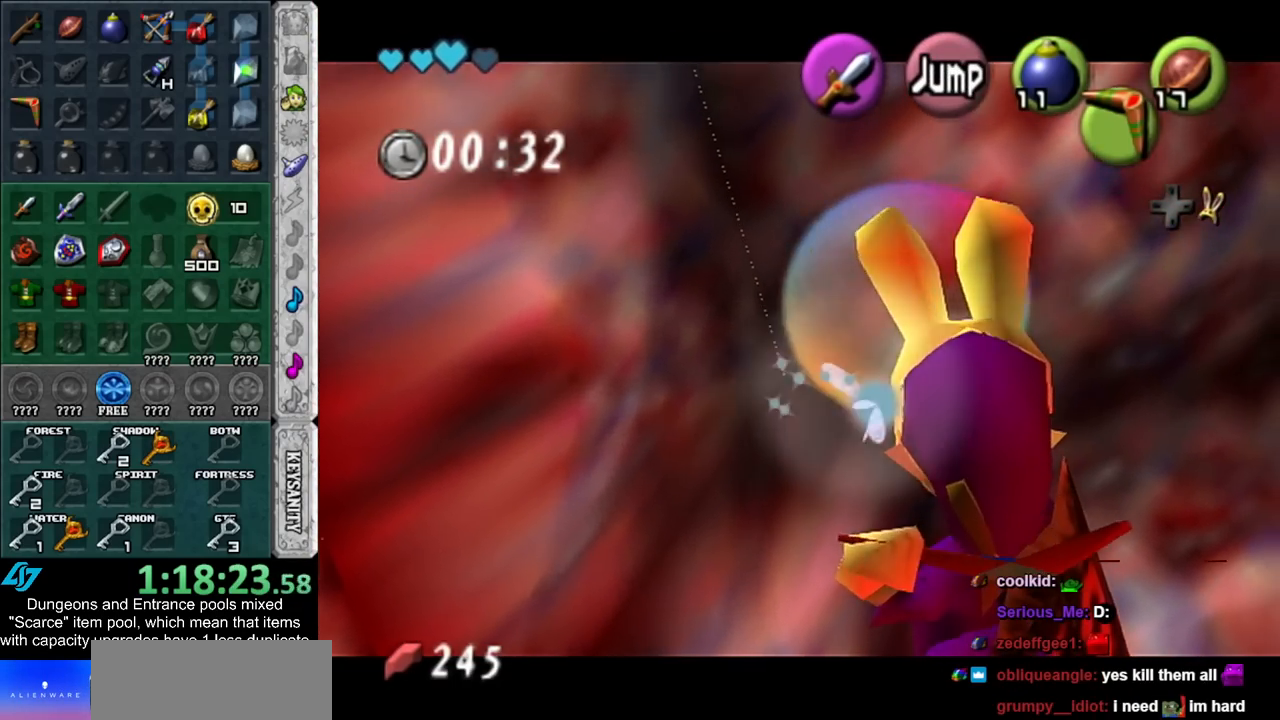
{"buttons": ["L1"], "left_stick": "down", "right_stick": "center", "events": [[17, "Z", "up"]]}
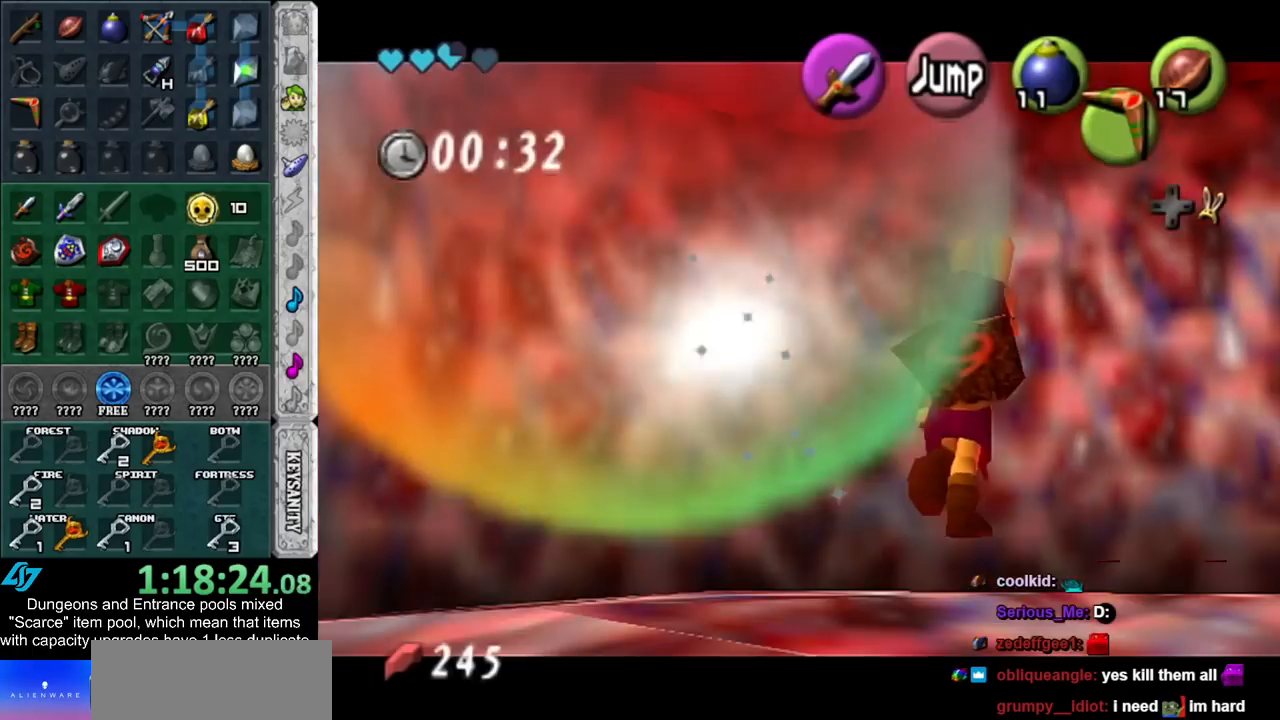
{"buttons": [], "left_stick": "center", "right_stick": "center", "events": [[83, "left_stick", "center"], [383, "L1", "up"]]}
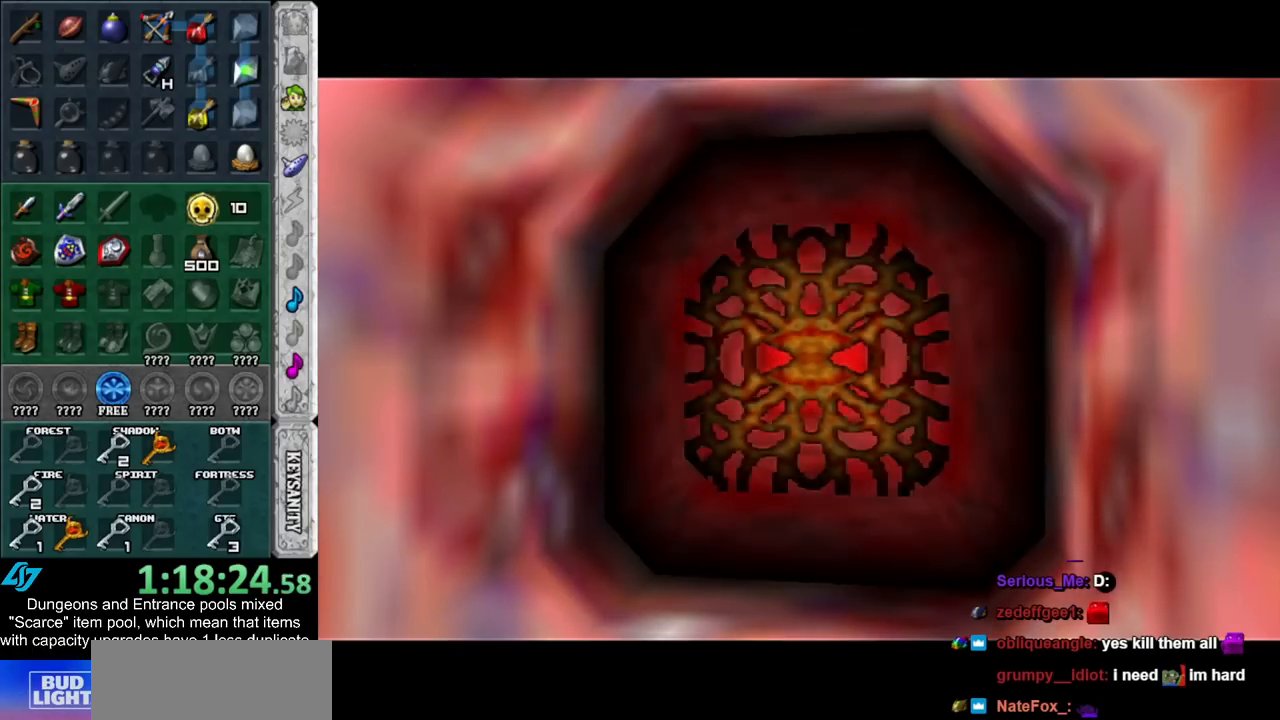
{"buttons": [], "left_stick": "center", "right_stick": "center", "events": []}
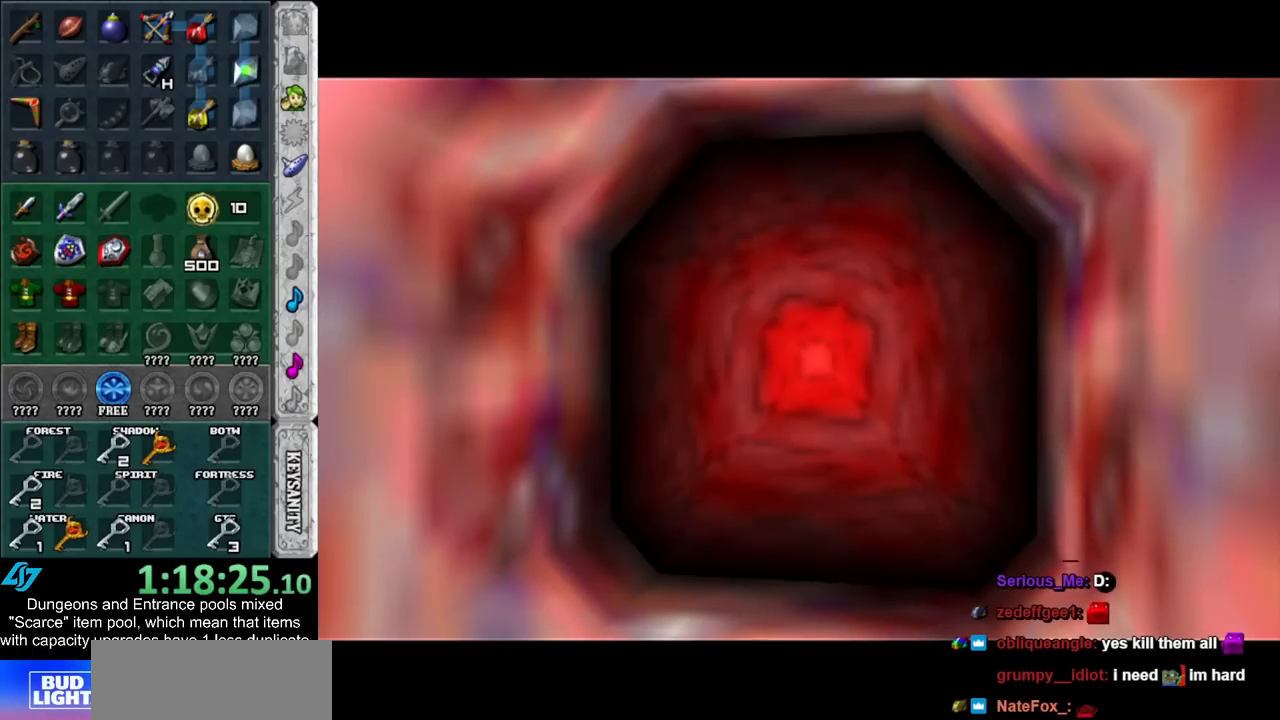
{"buttons": [], "left_stick": "center", "right_stick": "center", "events": []}
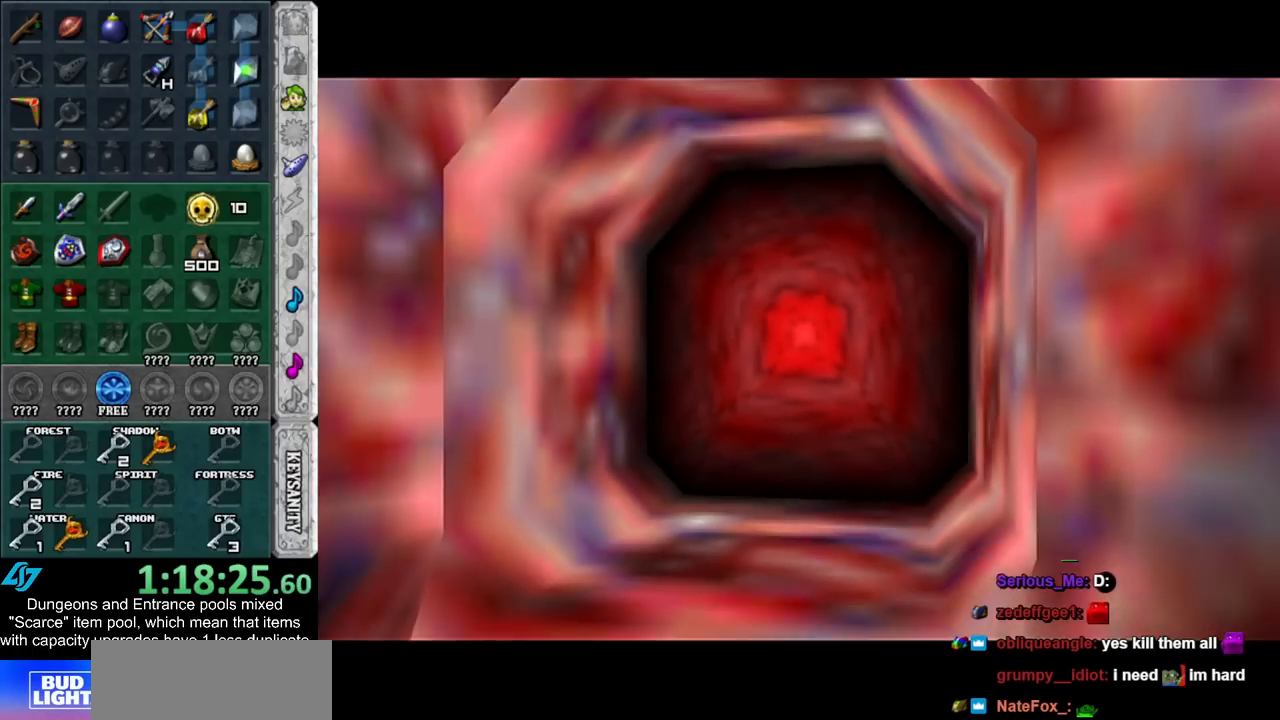
{"buttons": [], "left_stick": "center", "right_stick": "center", "events": []}
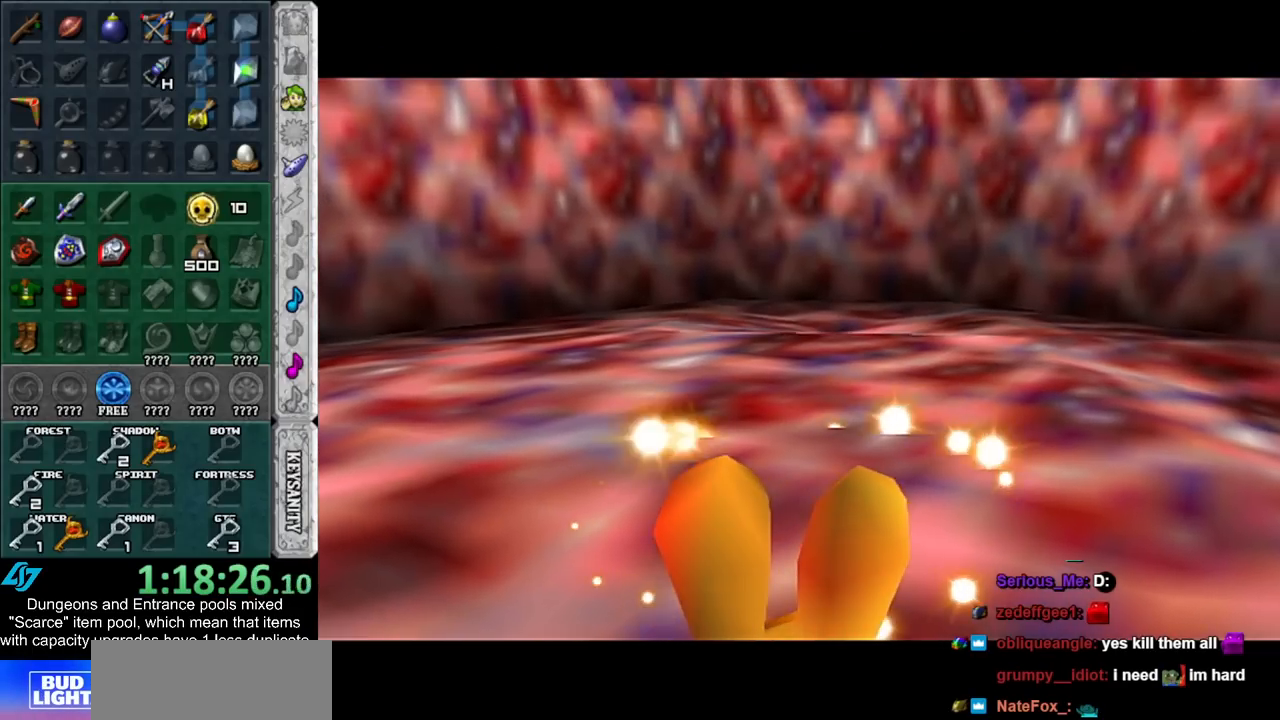
{"buttons": [], "left_stick": "center", "right_stick": "center", "events": []}
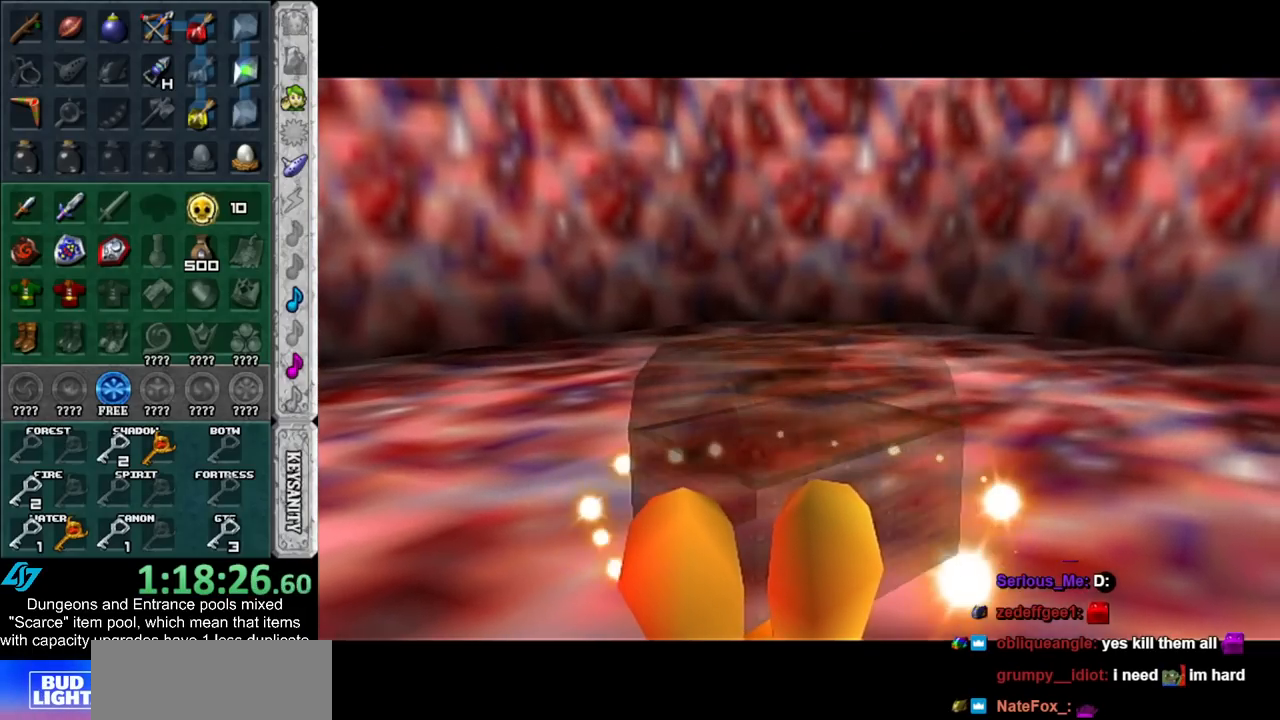
{"buttons": [], "left_stick": "up", "right_stick": "center", "events": [[50, "left_stick", "up"]]}
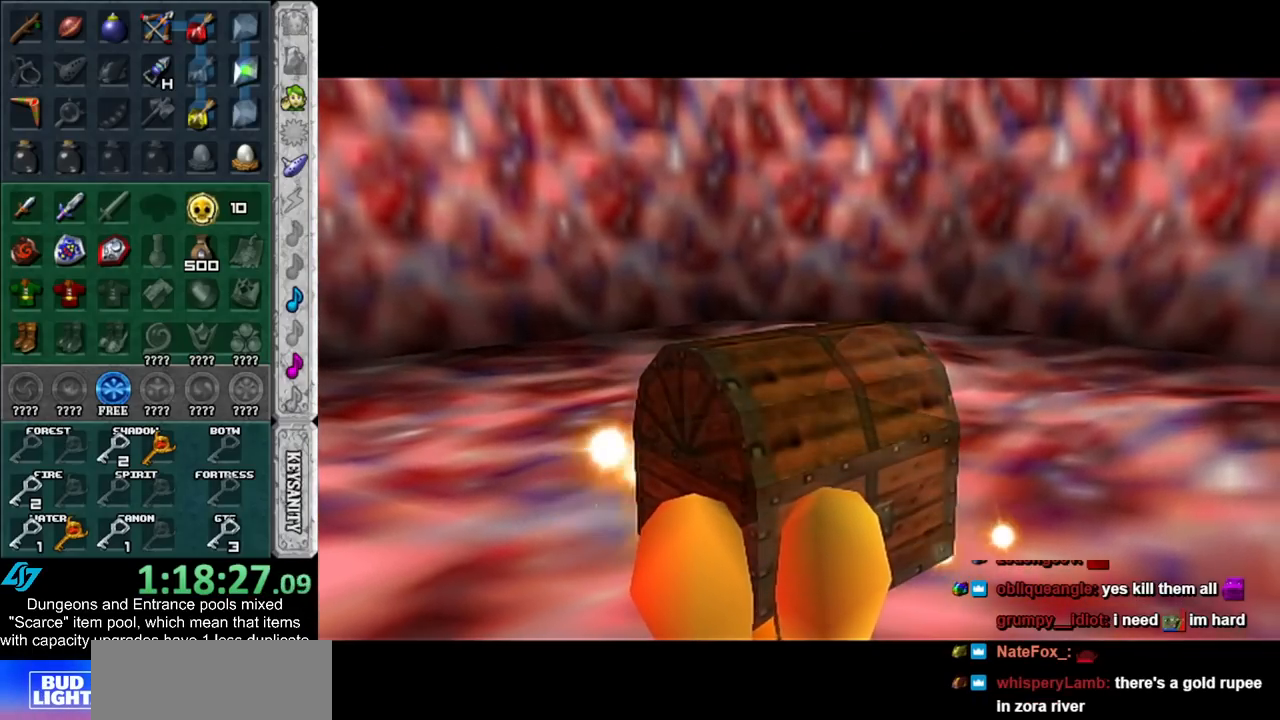
{"buttons": [], "left_stick": "up", "right_stick": "center", "events": []}
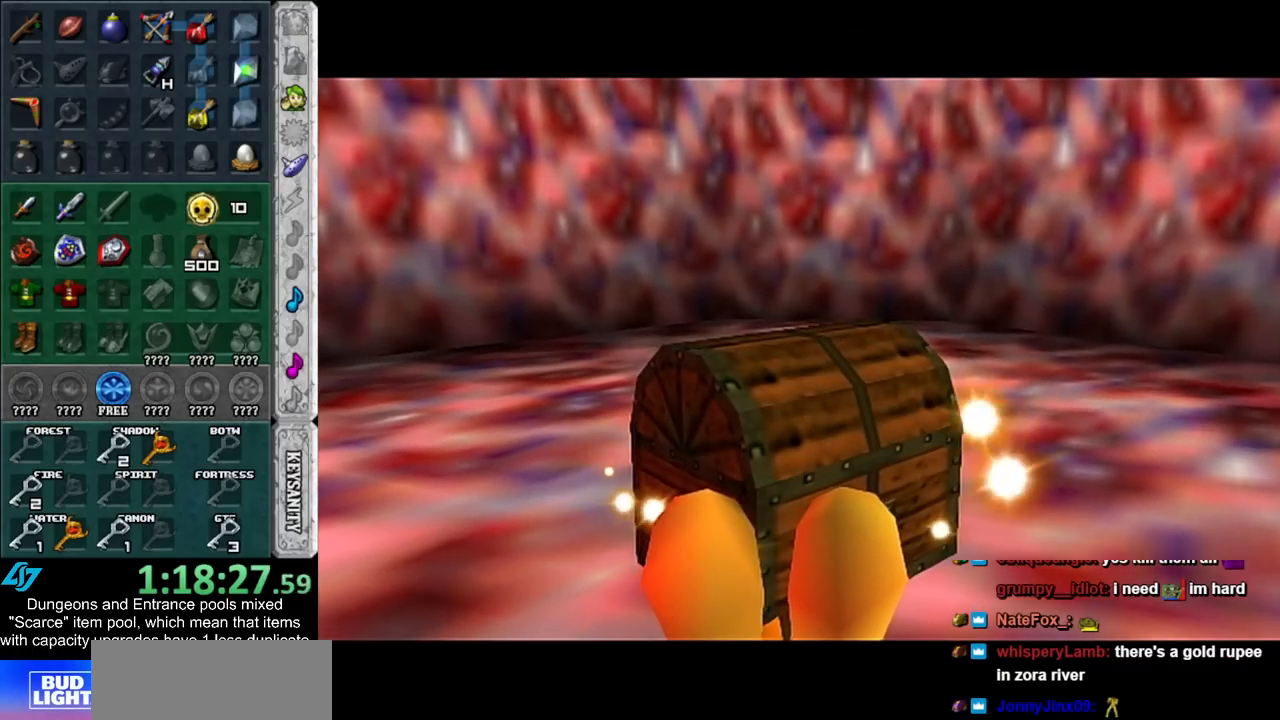
{"buttons": [], "left_stick": "up", "right_stick": "center", "events": []}
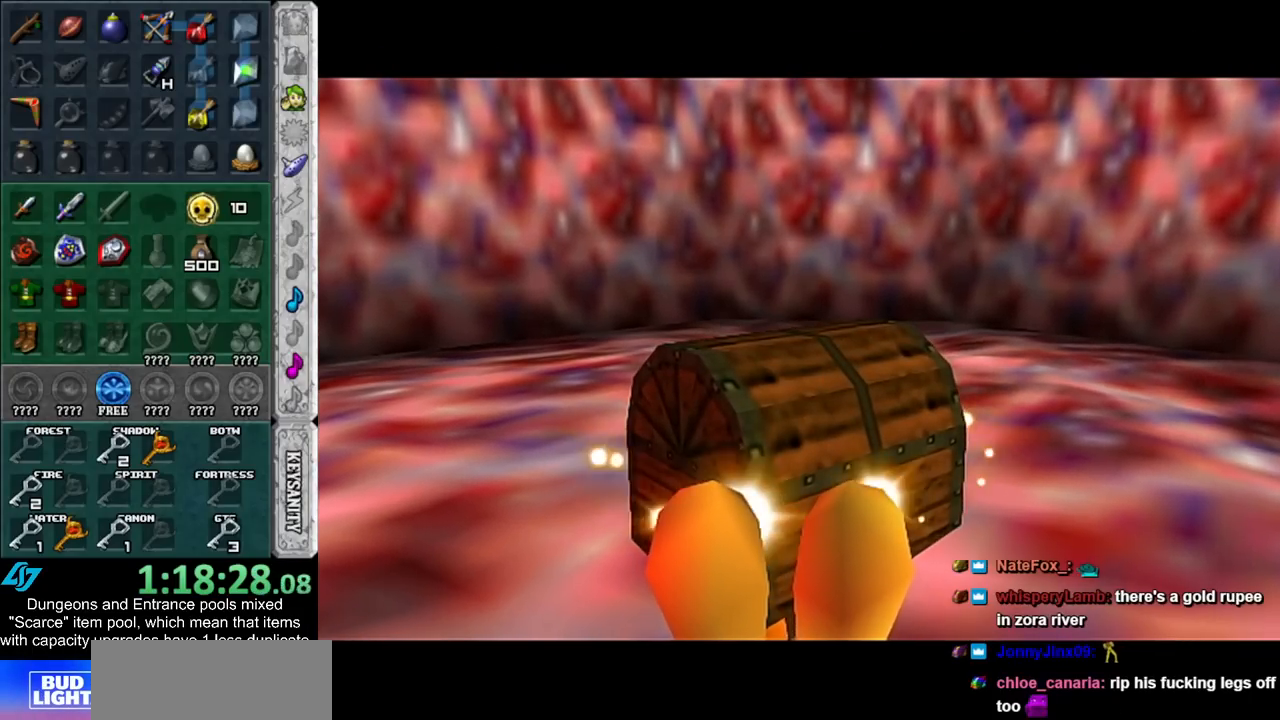
{"buttons": [], "left_stick": "up", "right_stick": "center", "events": []}